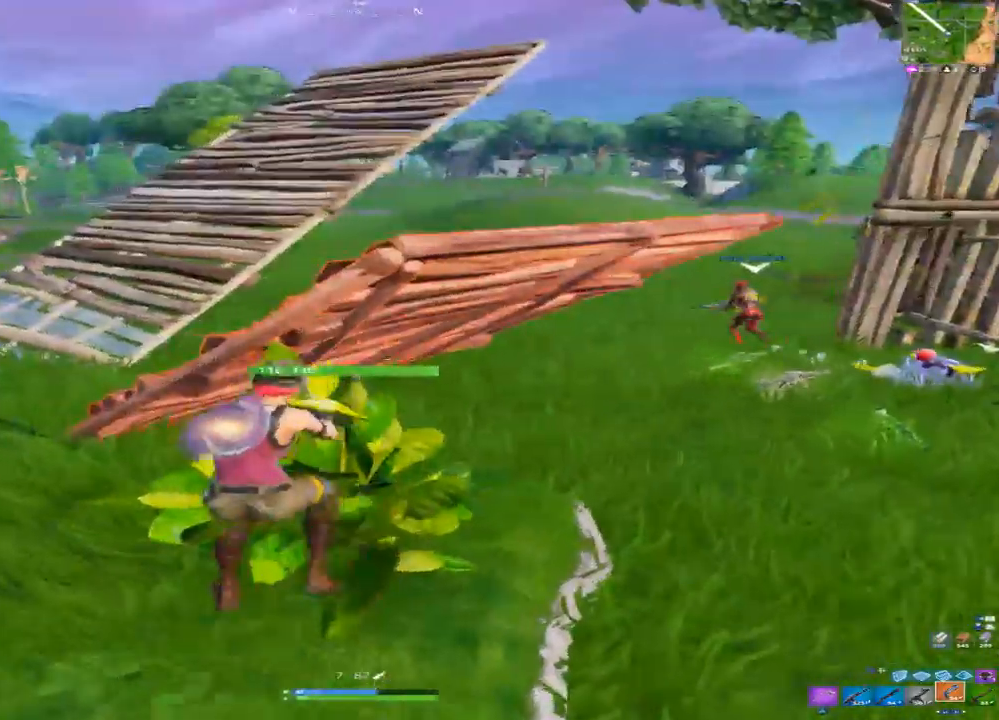
Gameplay with a controller (PlayStation layout); each line is a JSON object with the inputs held at the frame after it (dt_ms = milliseconds from this image to that frame). "events" lists button and stick changes between this image and that frame as [ms after this image, input, new state], when the widget could be followed in between.
{"dt_ms": 500, "buttons": [], "left_stick": "up-left", "right_stick": "center", "events": [[50, "left_stick", "up"], [300, "right_stick", "right"], [317, "left_stick", "up-left"], [483, "right_stick", "center"]]}
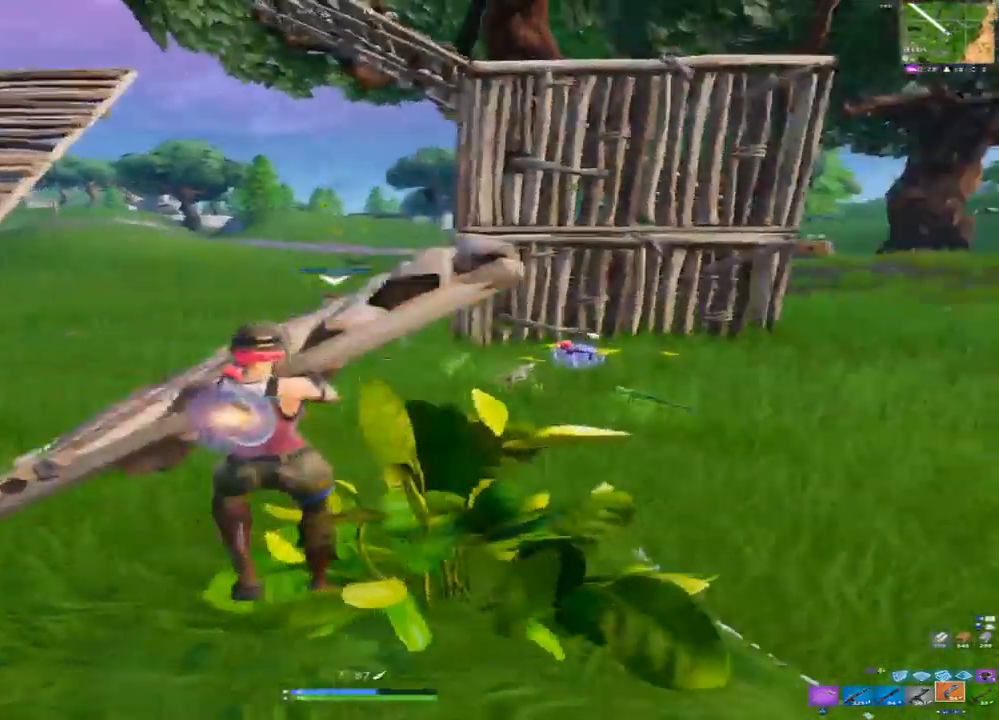
{"dt_ms": 1000, "buttons": [], "left_stick": "up", "right_stick": "center", "events": [[167, "CROSS", "down"], [233, "CROSS", "up"], [417, "SQUARE", "down"], [517, "left_stick", "center"], [567, "SQUARE", "up"], [717, "left_stick", "up"], [750, "R1", "down"], [950, "R1", "up"]]}
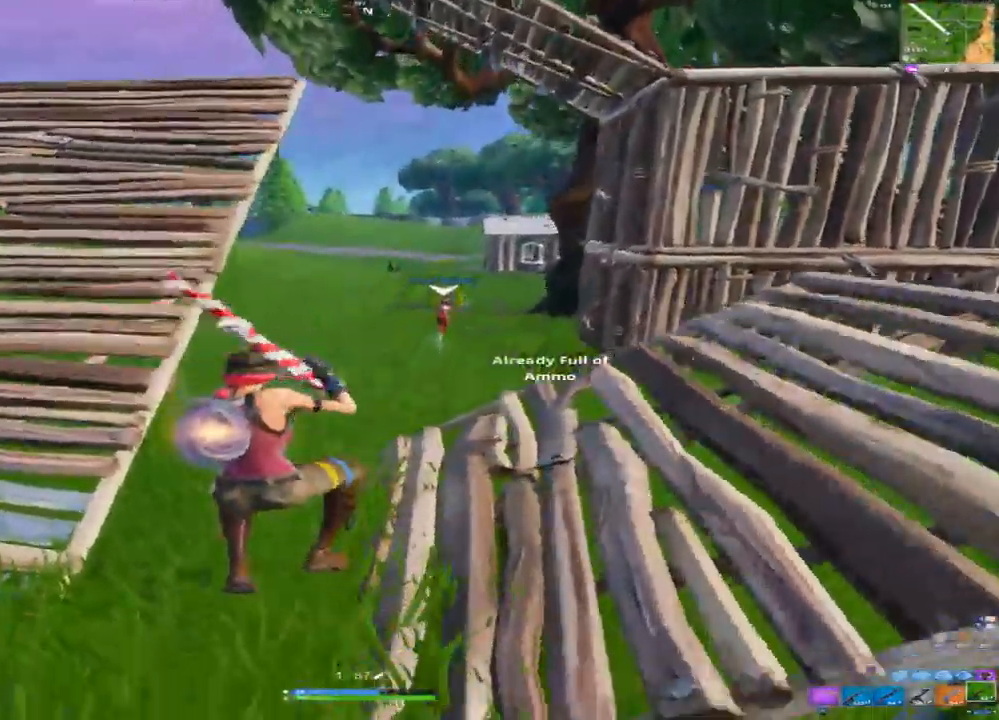
{"dt_ms": 500, "buttons": [], "left_stick": "up", "right_stick": "center", "events": [[150, "SQUARE", "down"], [433, "SQUARE", "up"]]}
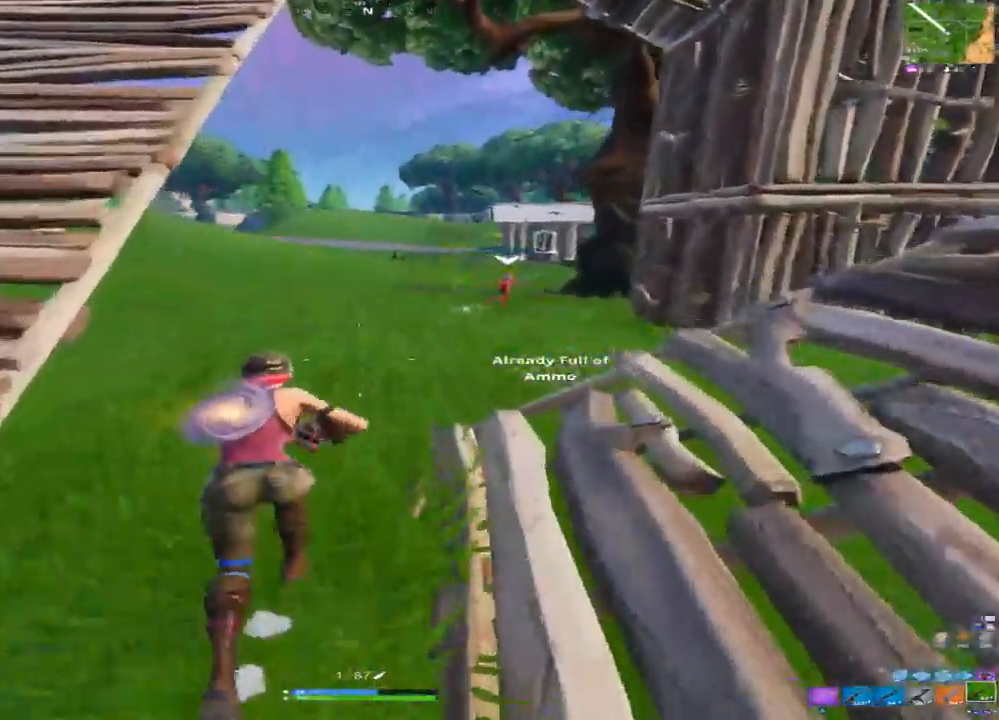
{"dt_ms": 500, "buttons": ["CROSS"], "left_stick": "up", "right_stick": "center", "events": [[67, "SQUARE", "down"], [200, "SQUARE", "up"], [283, "R1", "down"], [417, "CROSS", "down"], [417, "R1", "up"]]}
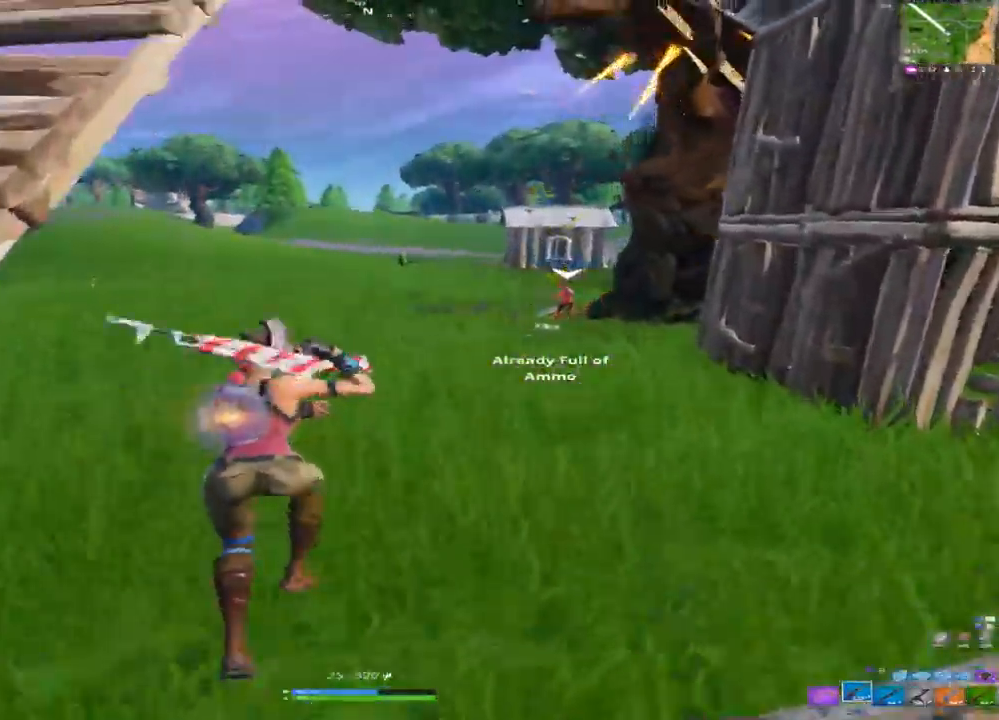
{"dt_ms": 500, "buttons": [], "left_stick": "up", "right_stick": "center", "events": [[33, "CROSS", "up"], [167, "SQUARE", "down"], [267, "SQUARE", "up"], [333, "SQUARE", "down"], [467, "SQUARE", "up"]]}
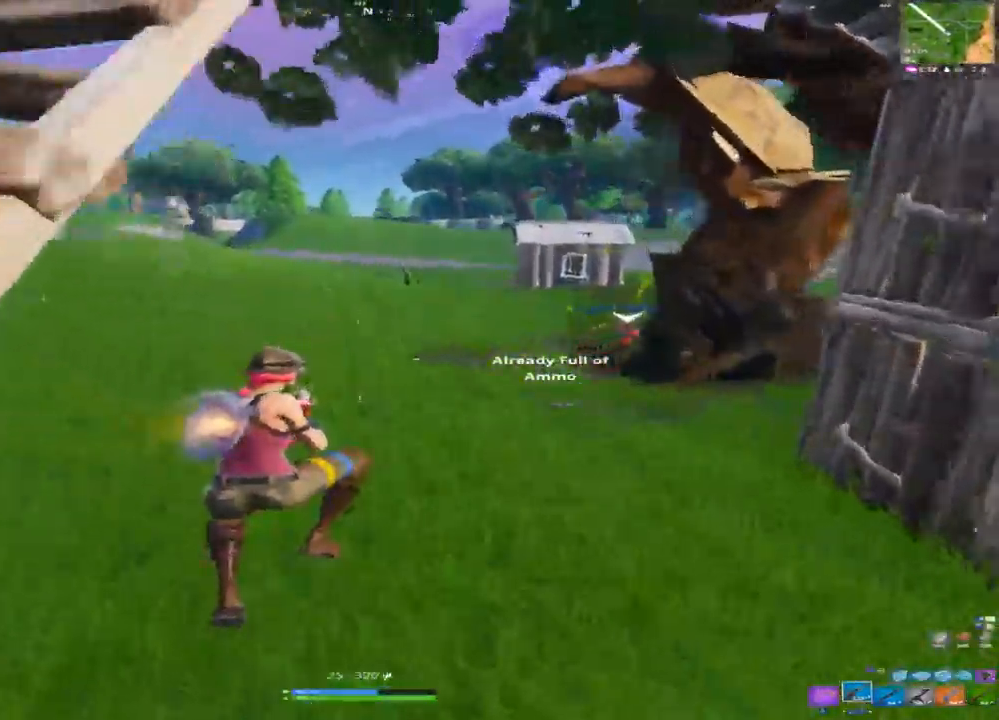
{"dt_ms": 500, "buttons": [], "left_stick": "up", "right_stick": "center", "events": [[283, "R1", "down"], [400, "R1", "up"]]}
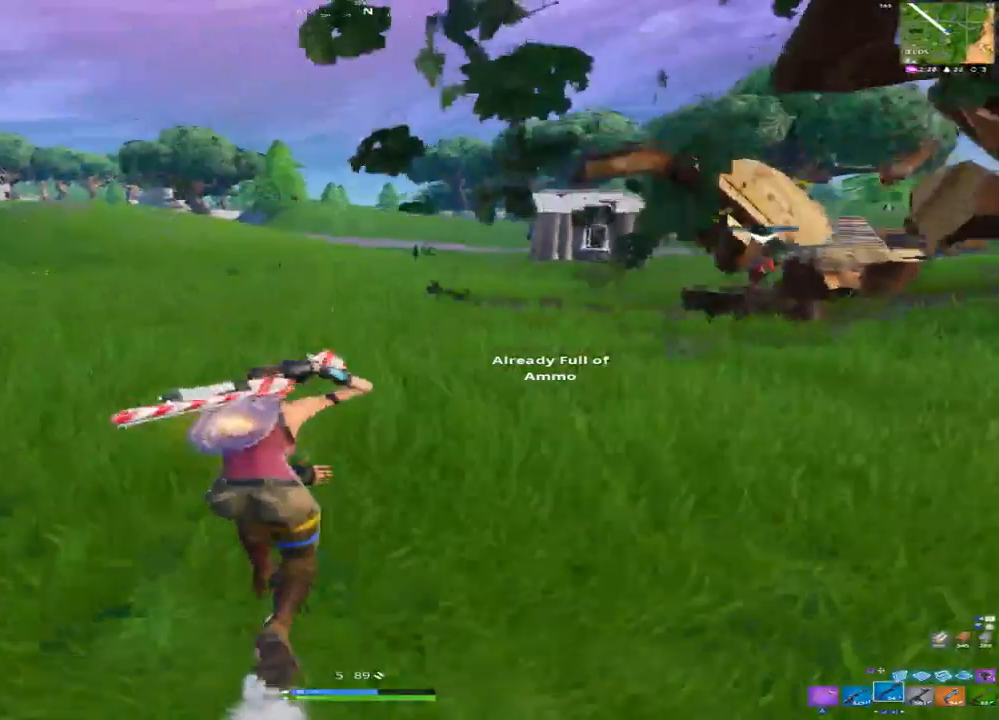
{"dt_ms": 500, "buttons": [], "left_stick": "up", "right_stick": "center", "events": [[100, "CROSS", "down"], [217, "CROSS", "up"], [333, "SQUARE", "down"], [433, "SQUARE", "up"]]}
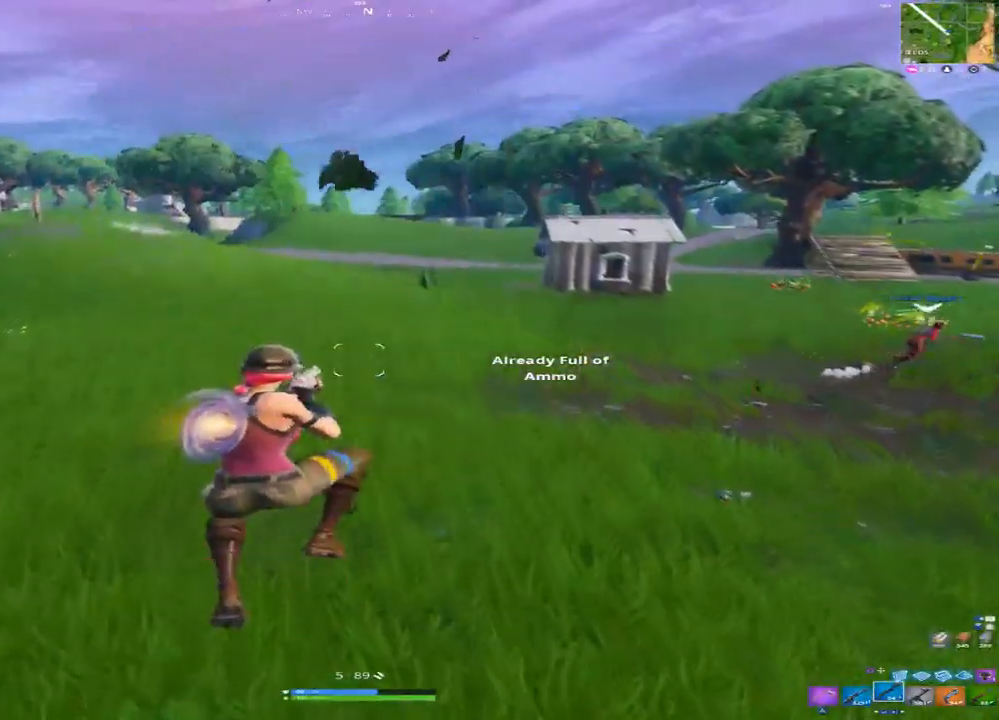
{"dt_ms": 500, "buttons": [], "left_stick": "up", "right_stick": "center", "events": [[150, "right_stick", "left"], [317, "right_stick", "center"]]}
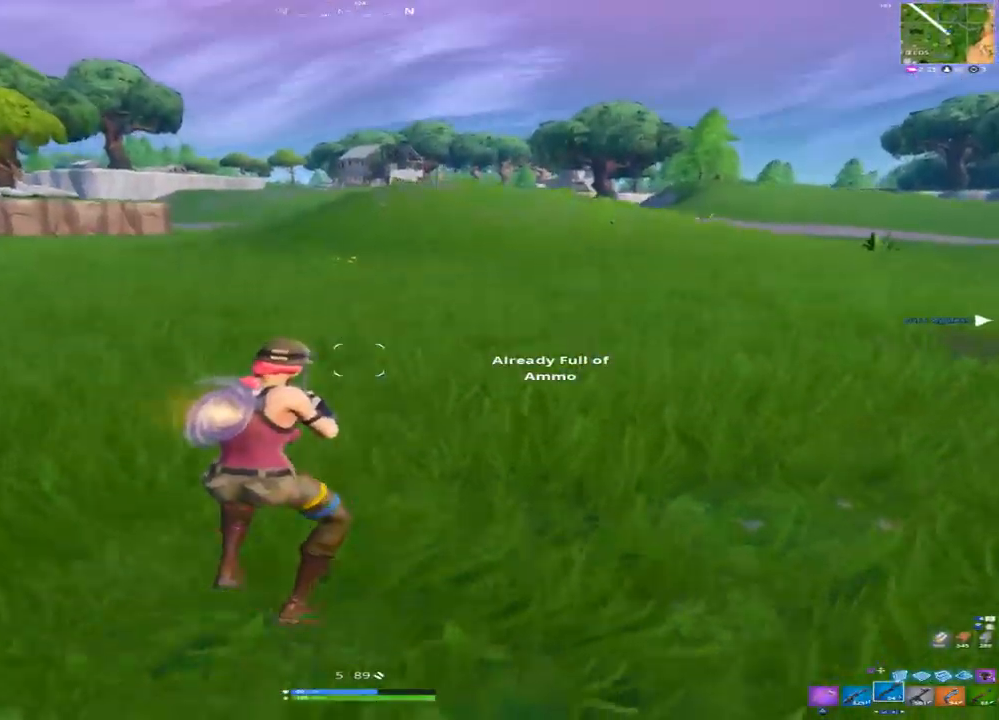
{"dt_ms": 500, "buttons": [], "left_stick": "up", "right_stick": "center", "events": [[233, "DPAD_RIGHT", "down"], [367, "DPAD_RIGHT", "up"]]}
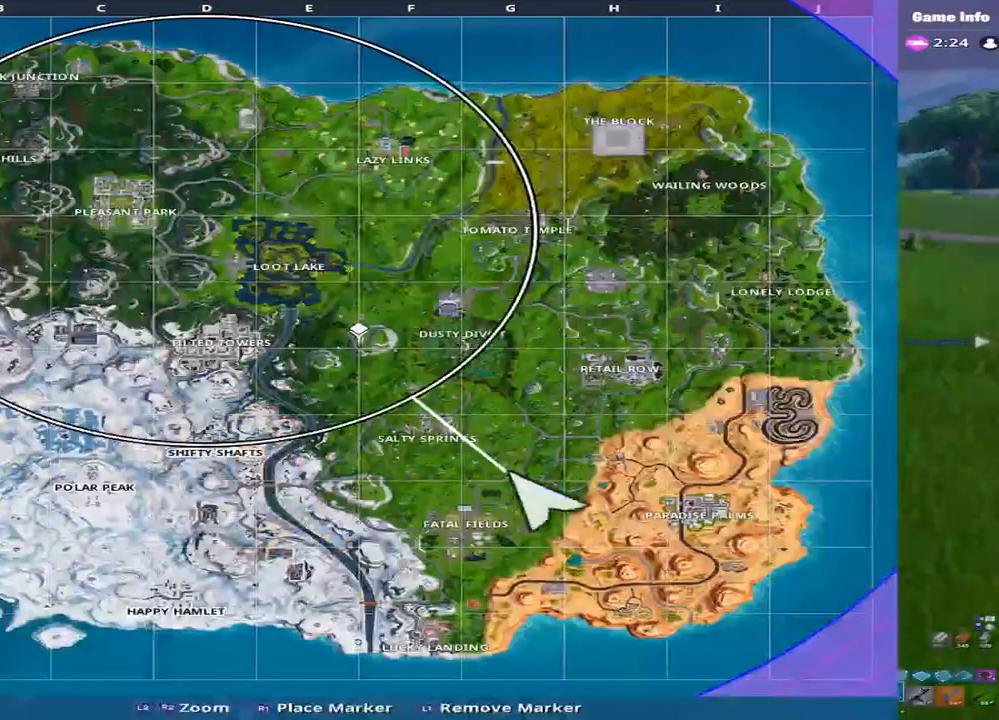
{"dt_ms": 500, "buttons": ["DPAD_RIGHT"], "left_stick": "up", "right_stick": "center", "events": [[400, "DPAD_RIGHT", "down"]]}
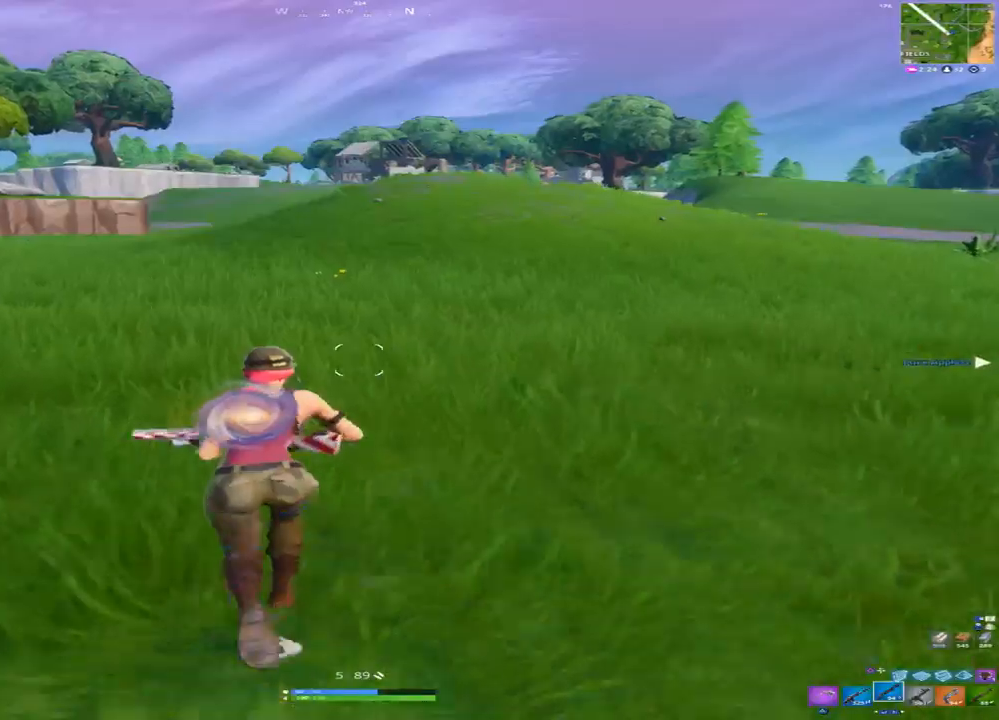
{"dt_ms": 500, "buttons": [], "left_stick": "center", "right_stick": "center", "events": [[33, "CROSS", "down"], [33, "DPAD_RIGHT", "up"], [133, "CROSS", "up"], [233, "left_stick", "center"], [333, "START", "down"], [467, "START", "up"]]}
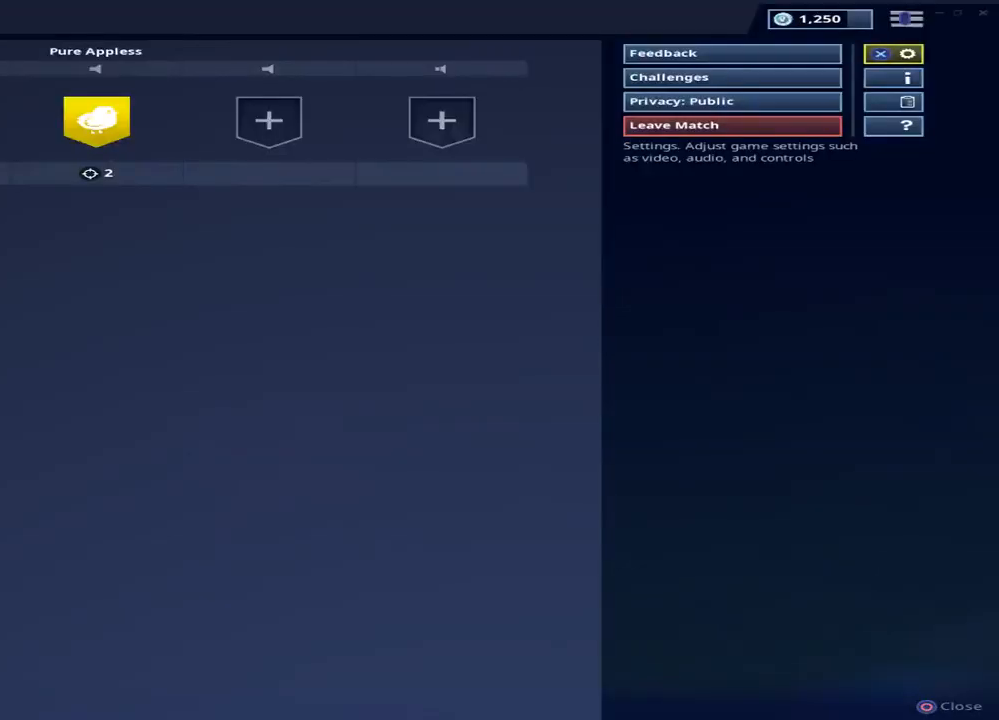
{"dt_ms": 500, "buttons": [], "left_stick": "up-right", "right_stick": "center", "events": [[200, "CIRCLE", "down"], [283, "CIRCLE", "up"], [367, "left_stick", "up-right"]]}
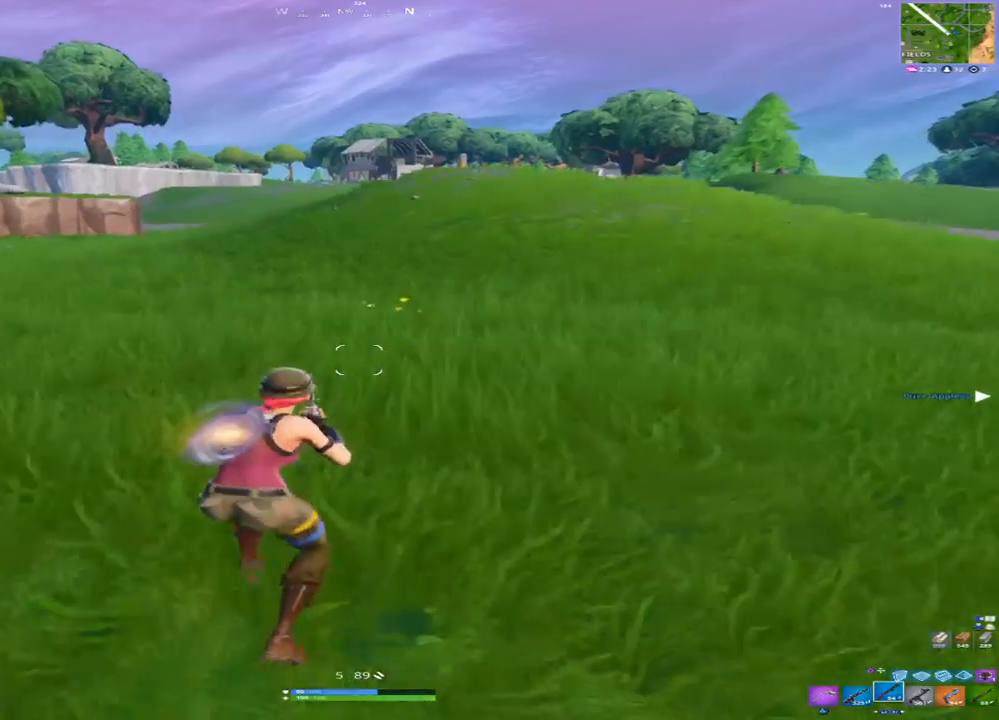
{"dt_ms": 500, "buttons": ["CROSS"], "left_stick": "up", "right_stick": "center", "events": [[50, "SQUARE", "down"], [200, "SQUARE", "up"], [267, "left_stick", "up"], [400, "CROSS", "down"]]}
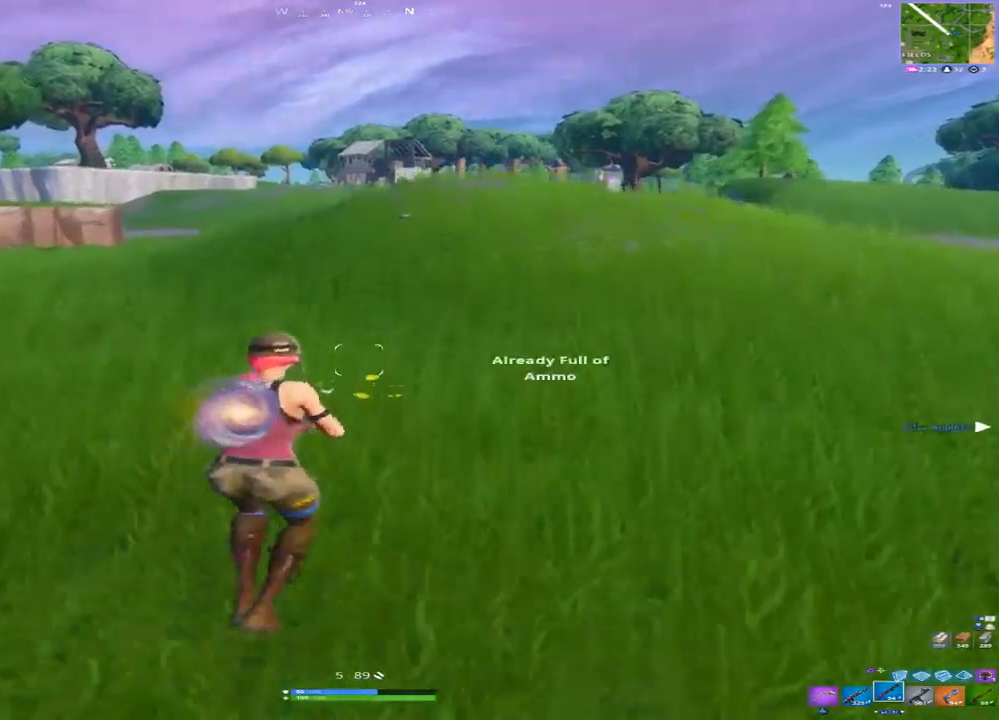
{"dt_ms": 500, "buttons": [], "left_stick": "up", "right_stick": "center", "events": [[17, "CROSS", "up"], [233, "R1", "down"], [400, "R1", "up"]]}
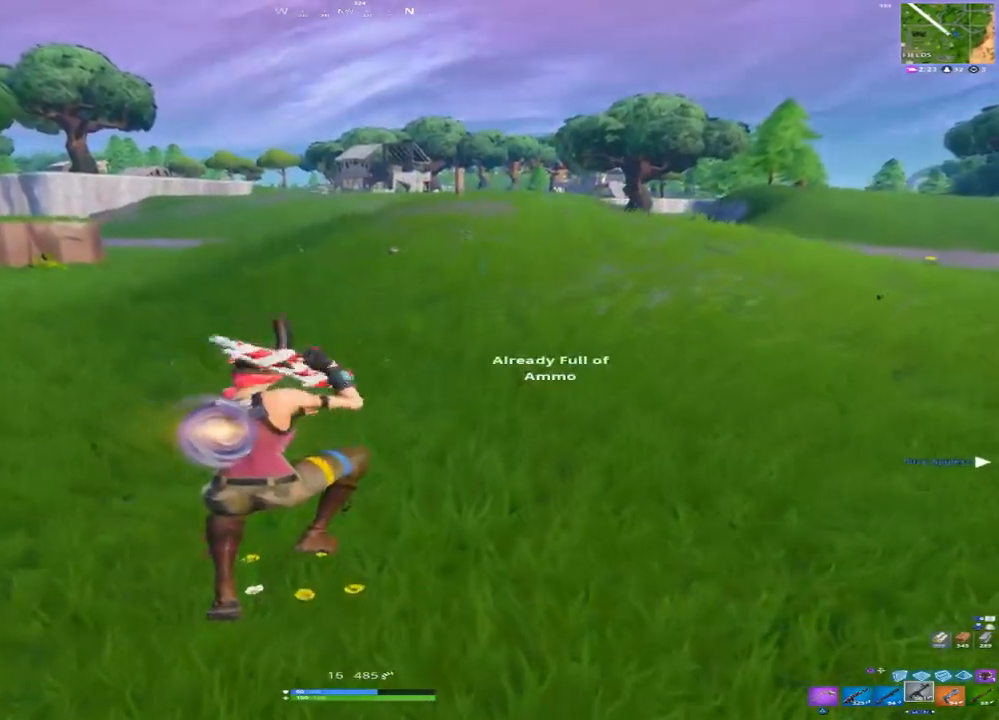
{"dt_ms": 500, "buttons": ["SQUARE"], "left_stick": "up", "right_stick": "center", "events": [[267, "SQUARE", "down"], [367, "SQUARE", "up"], [433, "SQUARE", "down"]]}
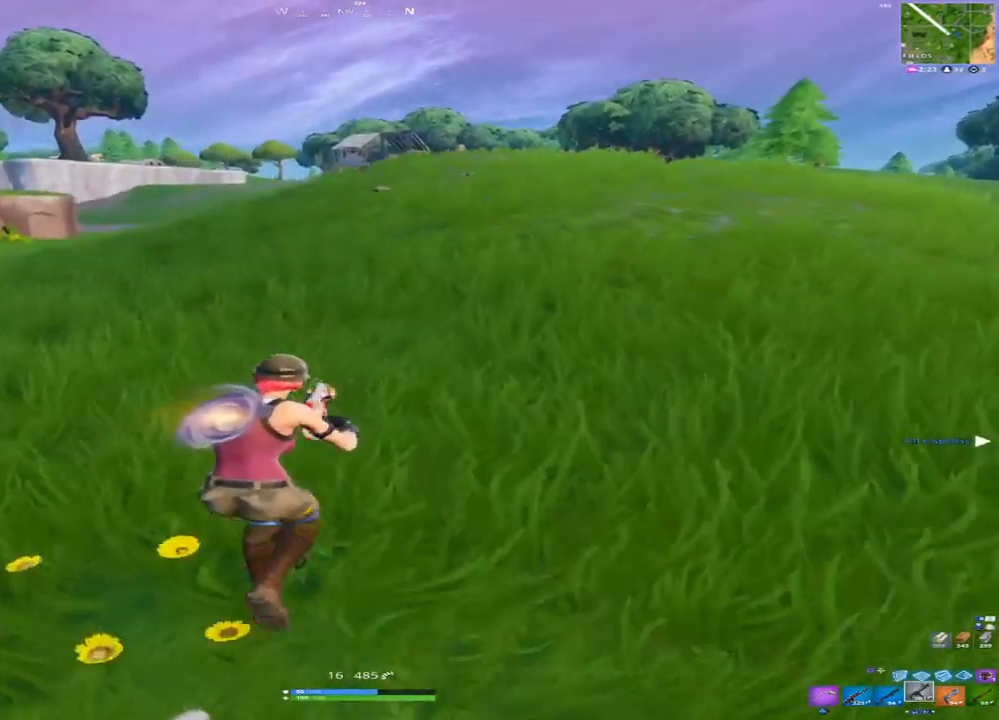
{"dt_ms": 500, "buttons": ["R1"], "left_stick": "up", "right_stick": "center", "events": [[50, "SQUARE", "up"], [317, "R1", "down"], [350, "CROSS", "down"], [467, "CROSS", "up"]]}
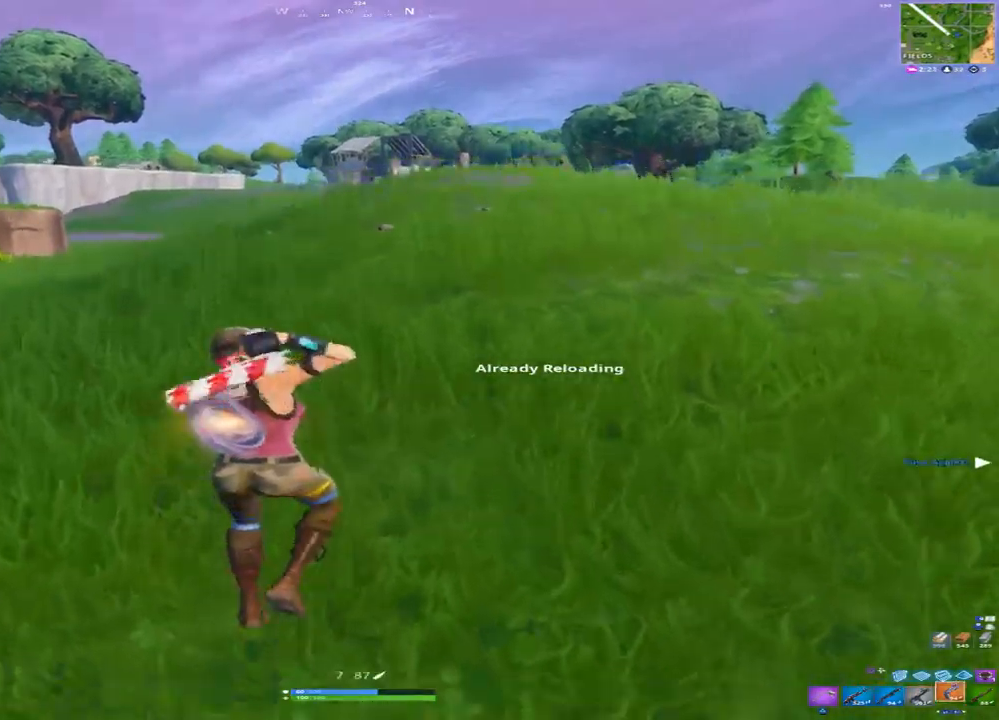
{"dt_ms": 500, "buttons": [], "left_stick": "up", "right_stick": "center", "events": [[33, "R1", "up"], [333, "L1", "down"], [467, "L1", "up"]]}
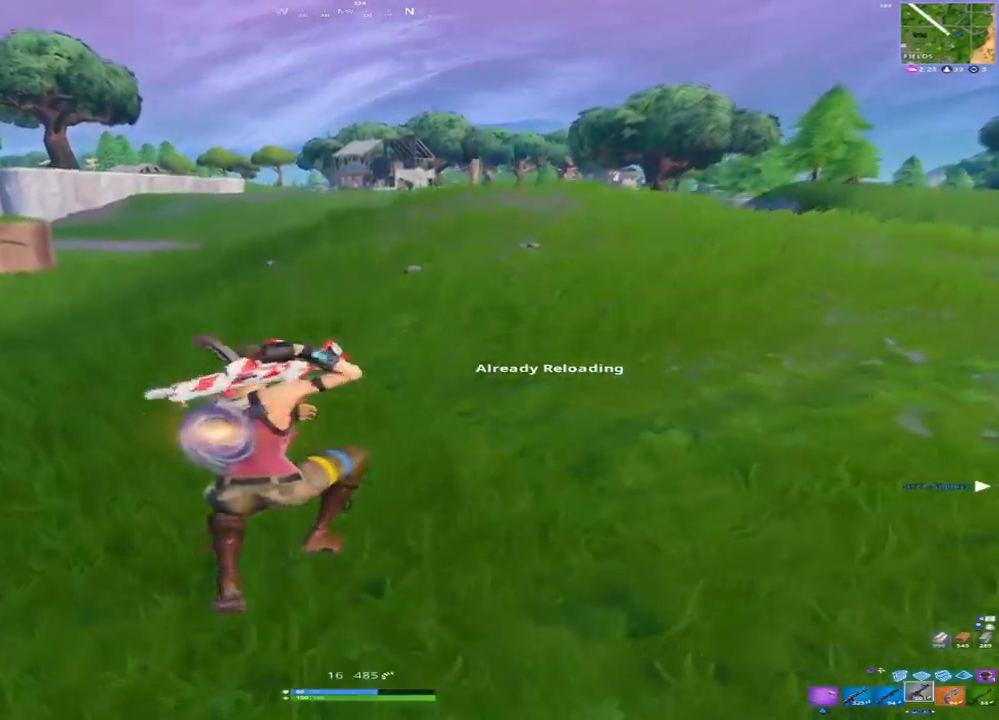
{"dt_ms": 500, "buttons": ["CROSS"], "left_stick": "up", "right_stick": "center", "events": [[233, "SQUARE", "down"], [350, "SQUARE", "up"], [500, "CROSS", "down"]]}
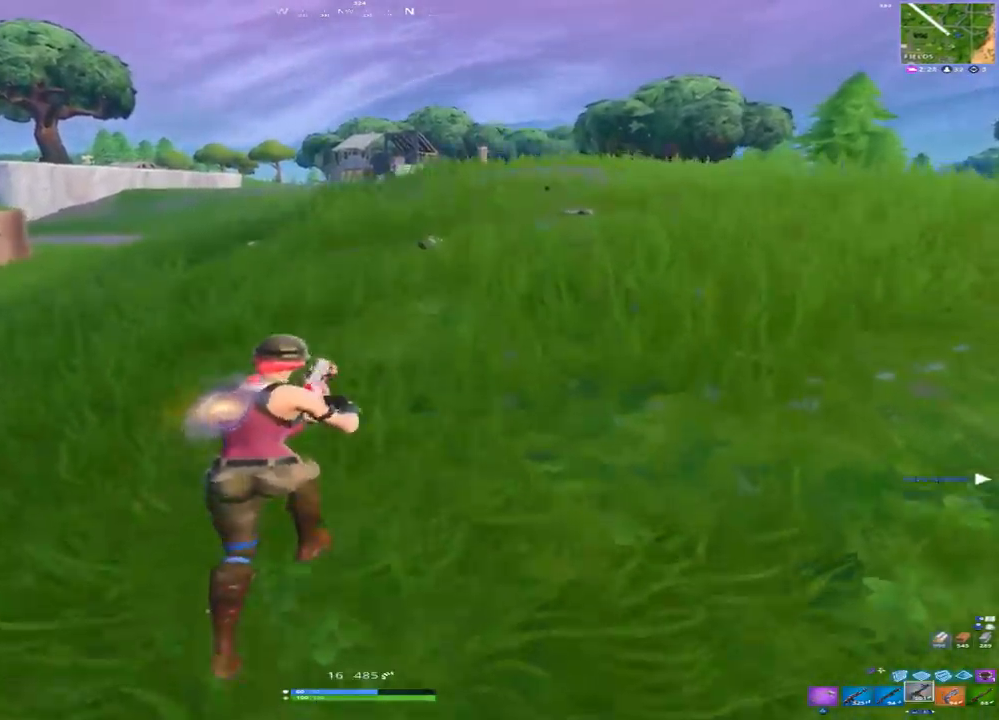
{"dt_ms": 500, "buttons": [], "left_stick": "up", "right_stick": "right", "events": [[100, "CROSS", "up"], [400, "right_stick", "right"]]}
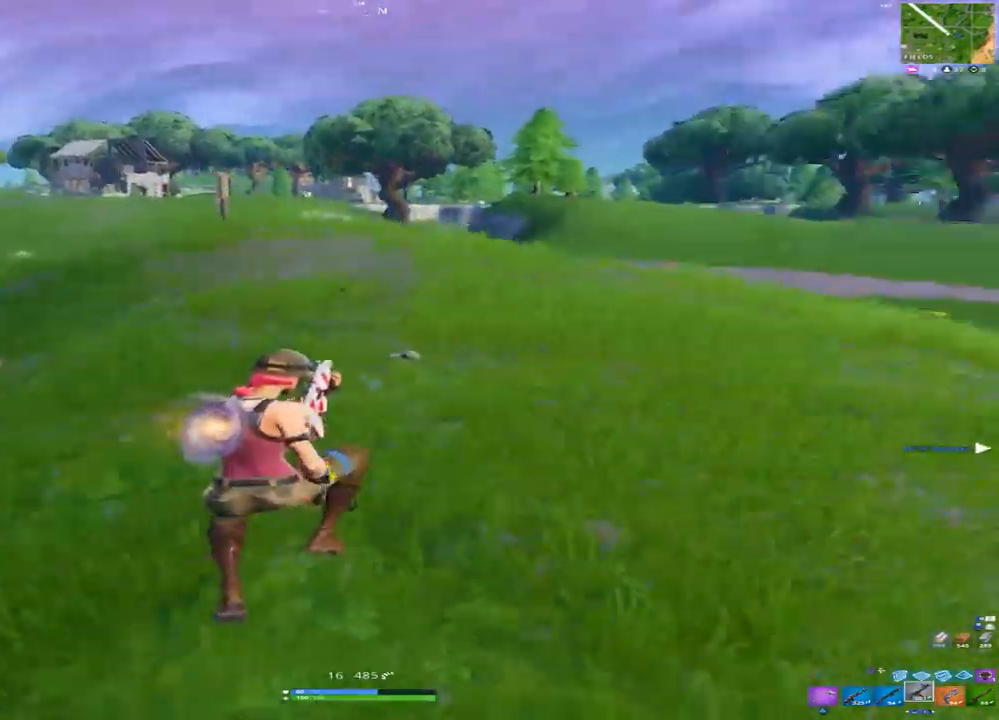
{"dt_ms": 500, "buttons": ["CROSS"], "left_stick": "left", "right_stick": "center", "events": [[50, "left_stick", "up-left"], [317, "left_stick", "left"], [317, "right_stick", "center"], [433, "CROSS", "down"]]}
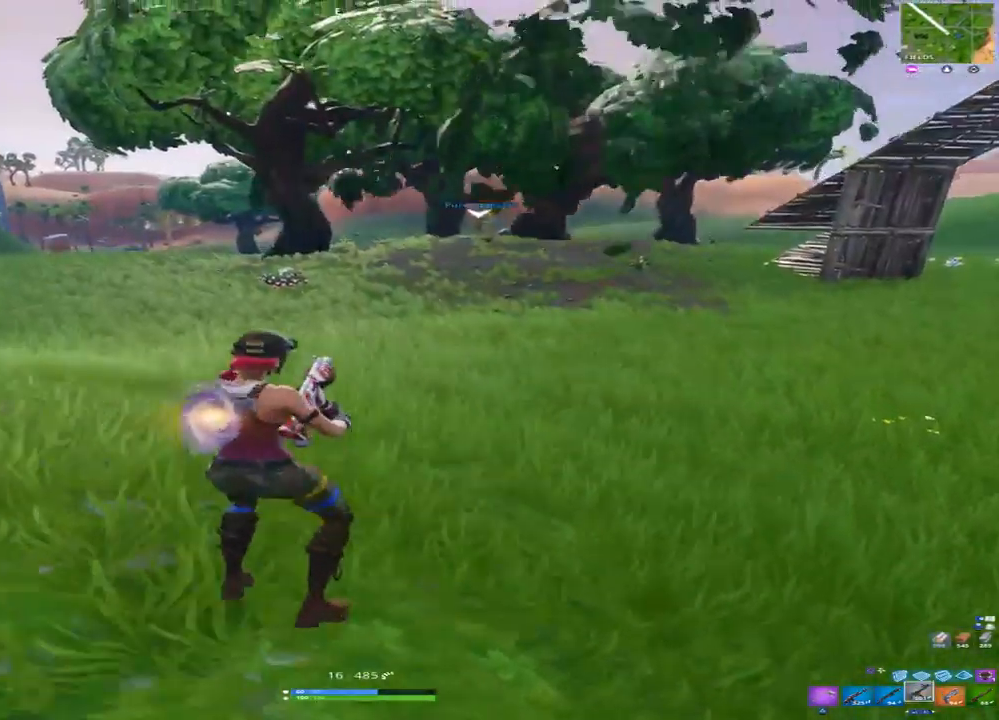
{"dt_ms": 500, "buttons": [], "left_stick": "up-right", "right_stick": "right", "events": [[17, "CROSS", "up"], [217, "right_stick", "right"], [400, "left_stick", "center"], [467, "left_stick", "up-right"]]}
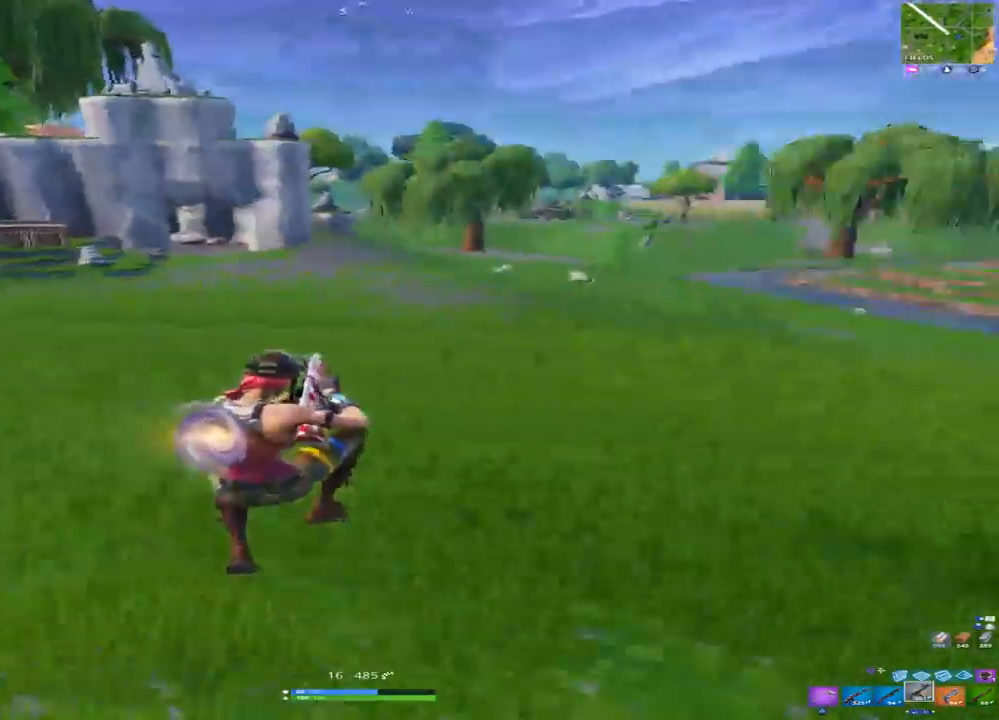
{"dt_ms": 500, "buttons": [], "left_stick": "up-right", "right_stick": "center", "events": [[300, "right_stick", "center"]]}
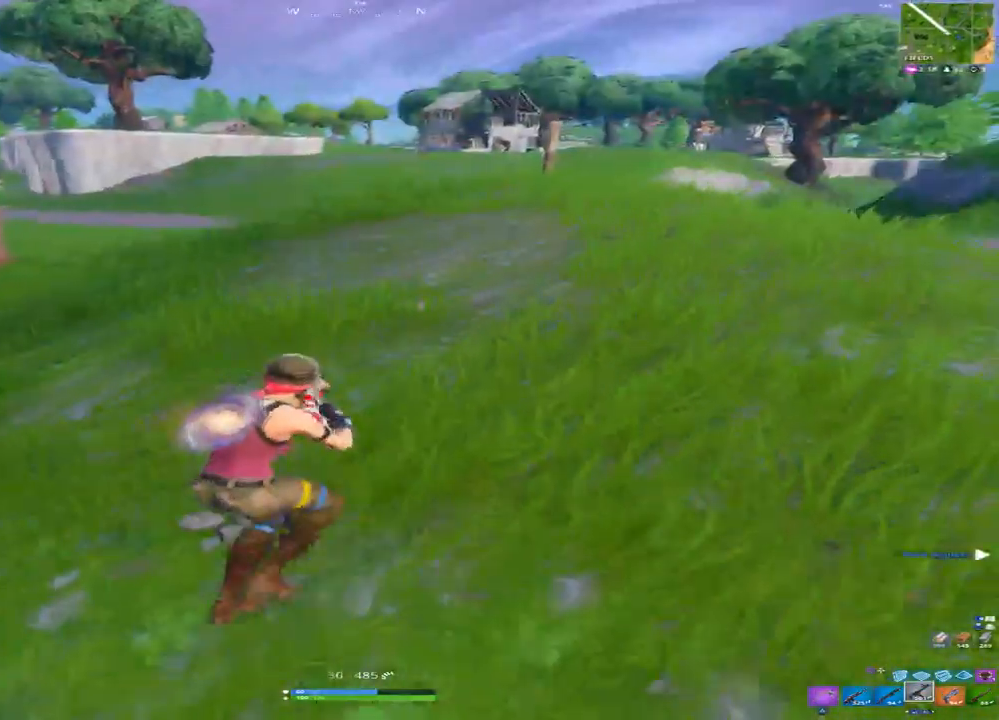
{"dt_ms": 500, "buttons": [], "left_stick": "up-right", "right_stick": "center", "events": []}
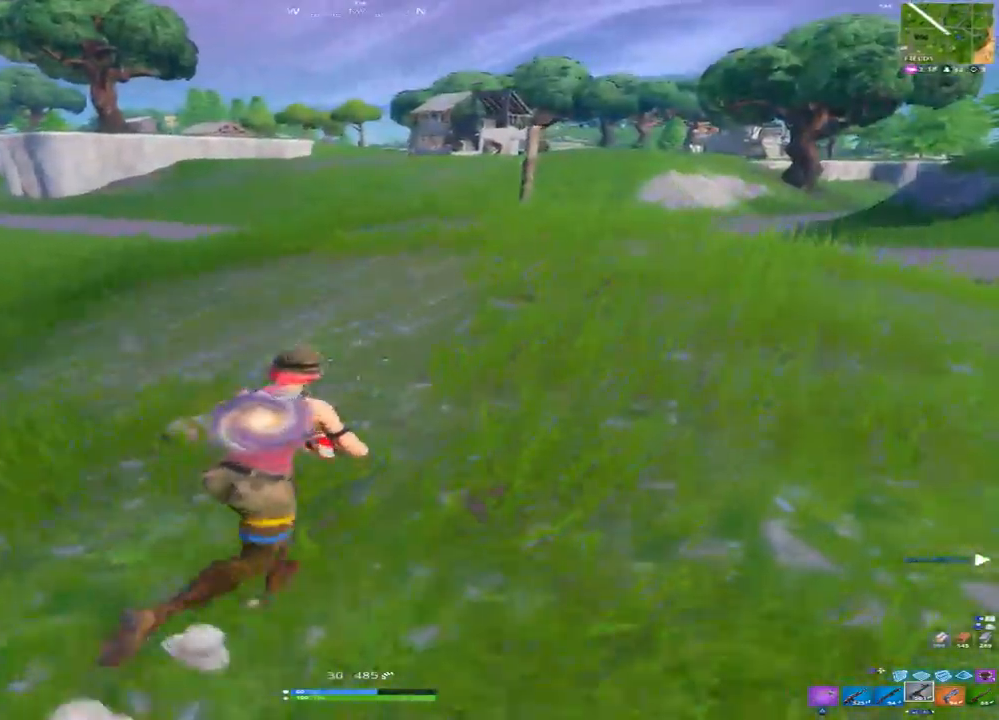
{"dt_ms": 500, "buttons": [], "left_stick": "up-right", "right_stick": "center", "events": []}
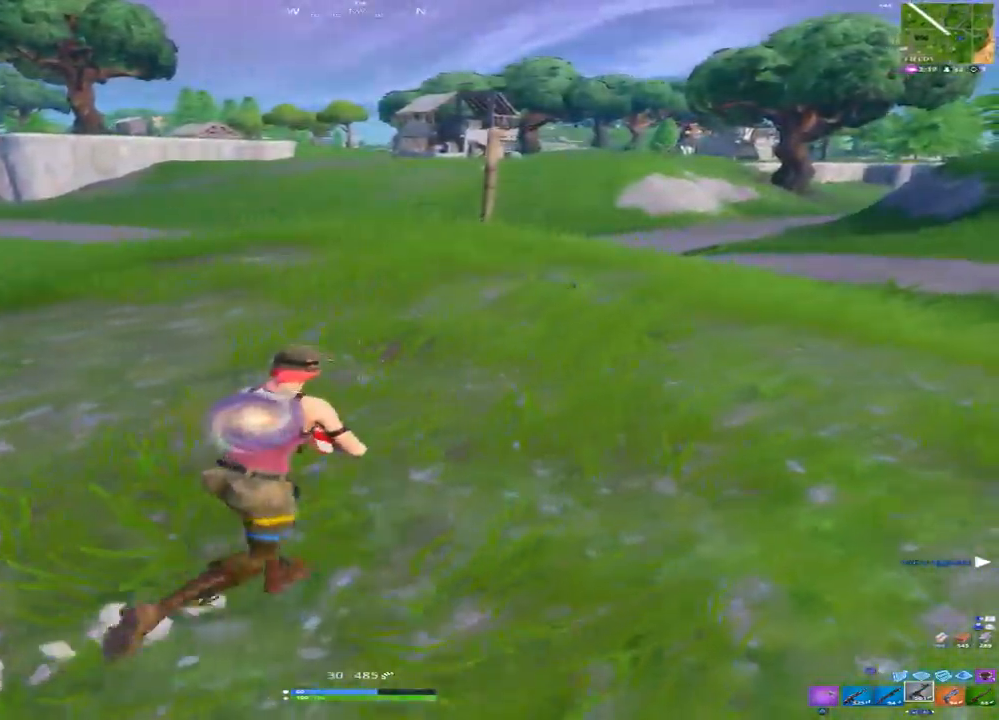
{"dt_ms": 500, "buttons": [], "left_stick": "up-right", "right_stick": "center", "events": []}
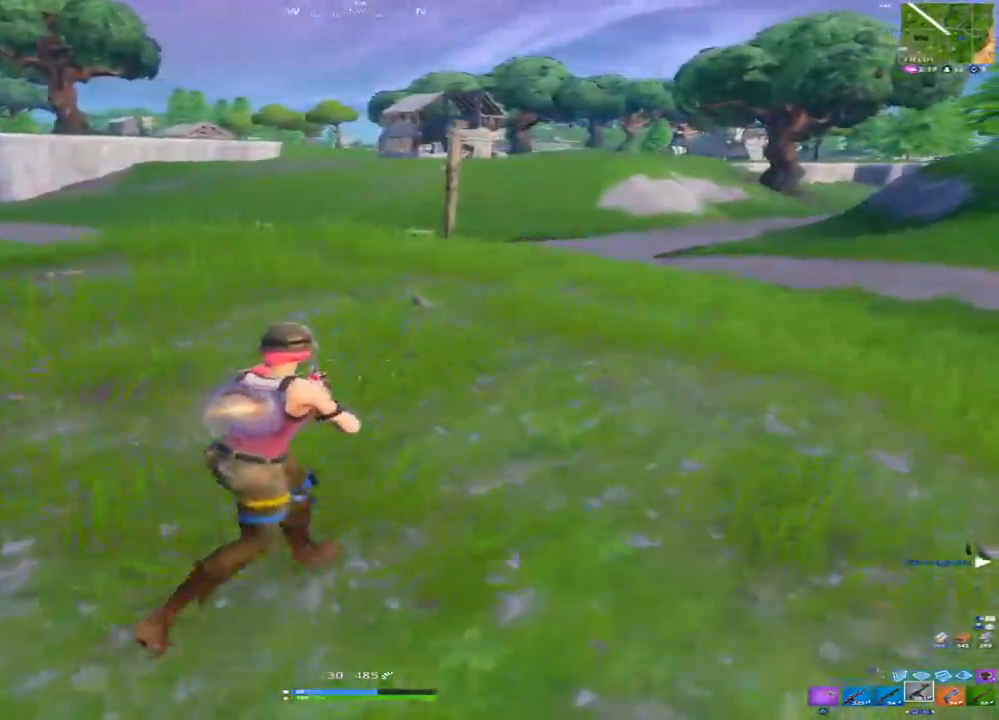
{"dt_ms": 500, "buttons": [], "left_stick": "up-right", "right_stick": "center", "events": [[133, "R1", "down"], [317, "R1", "up"], [367, "CROSS", "down"], [500, "CROSS", "up"]]}
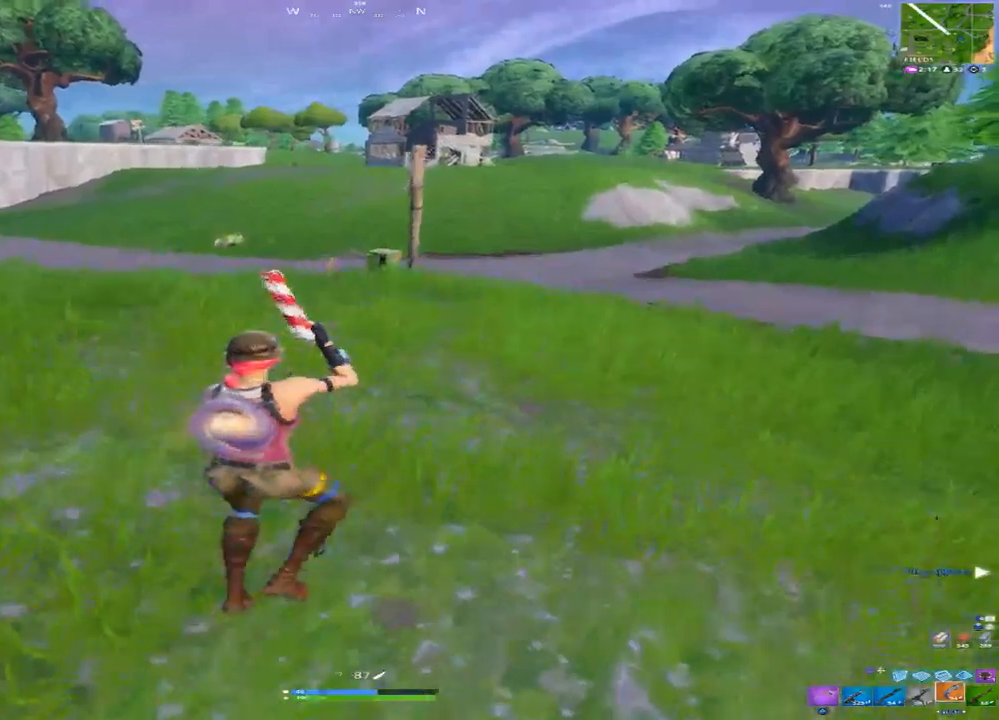
{"dt_ms": 500, "buttons": ["SQUARE"], "left_stick": "up-right", "right_stick": "center", "events": [[417, "SQUARE", "down"]]}
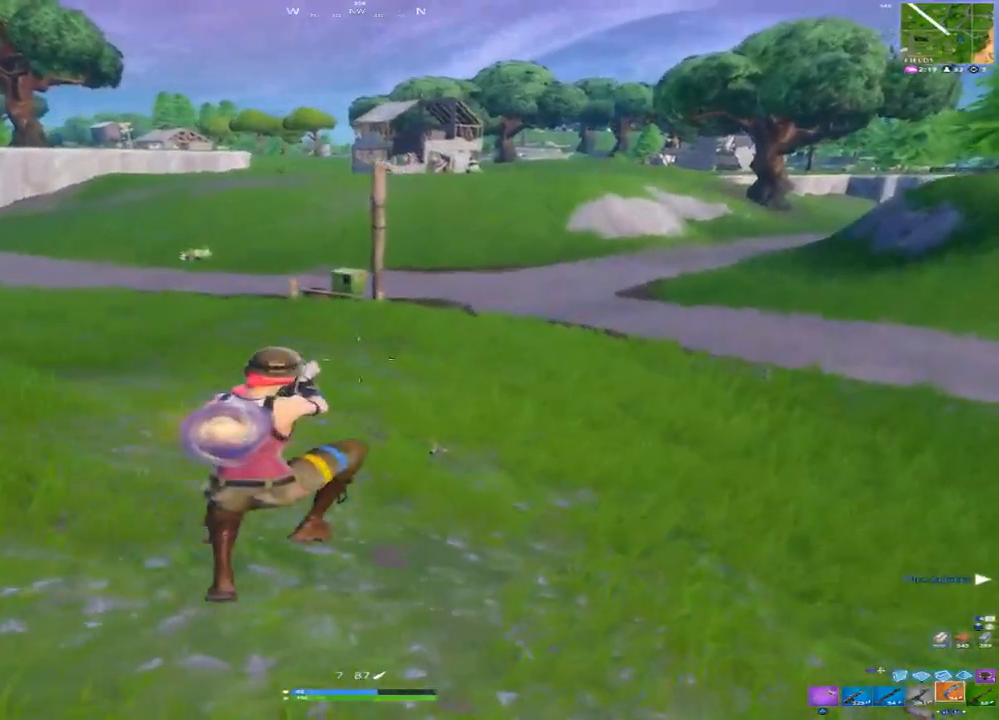
{"dt_ms": 500, "buttons": [], "left_stick": "up-right", "right_stick": "center", "events": [[33, "SQUARE", "up"], [200, "R1", "down"], [350, "R1", "up"]]}
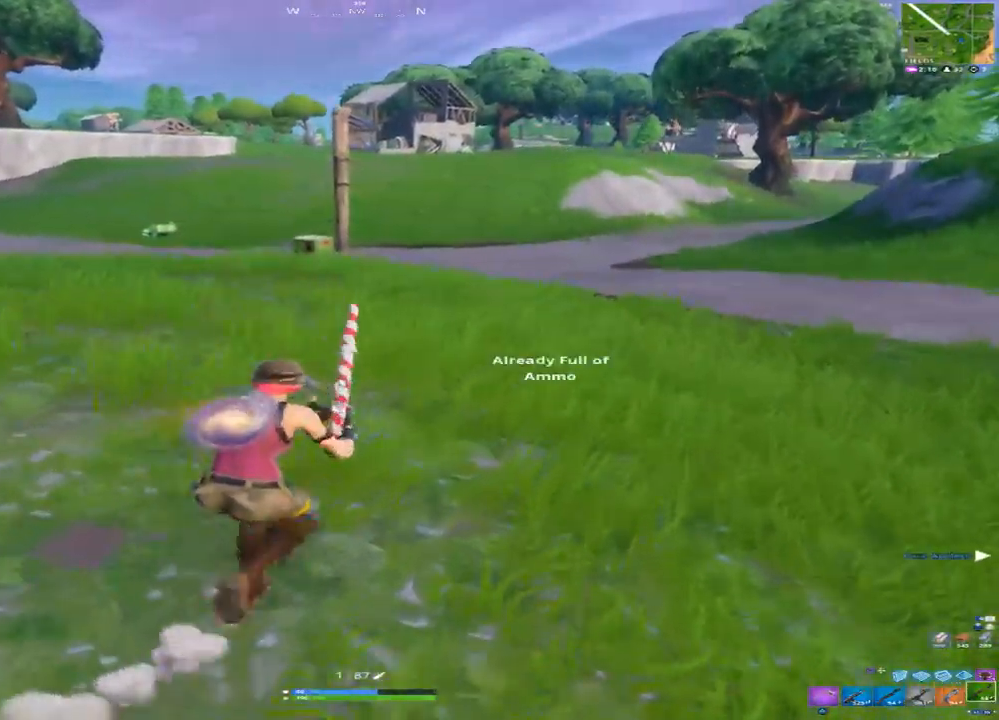
{"dt_ms": 500, "buttons": ["CROSS"], "left_stick": "up", "right_stick": "center", "events": [[133, "TRIANGLE", "down"], [217, "left_stick", "up"], [250, "TRIANGLE", "up"], [433, "CROSS", "down"]]}
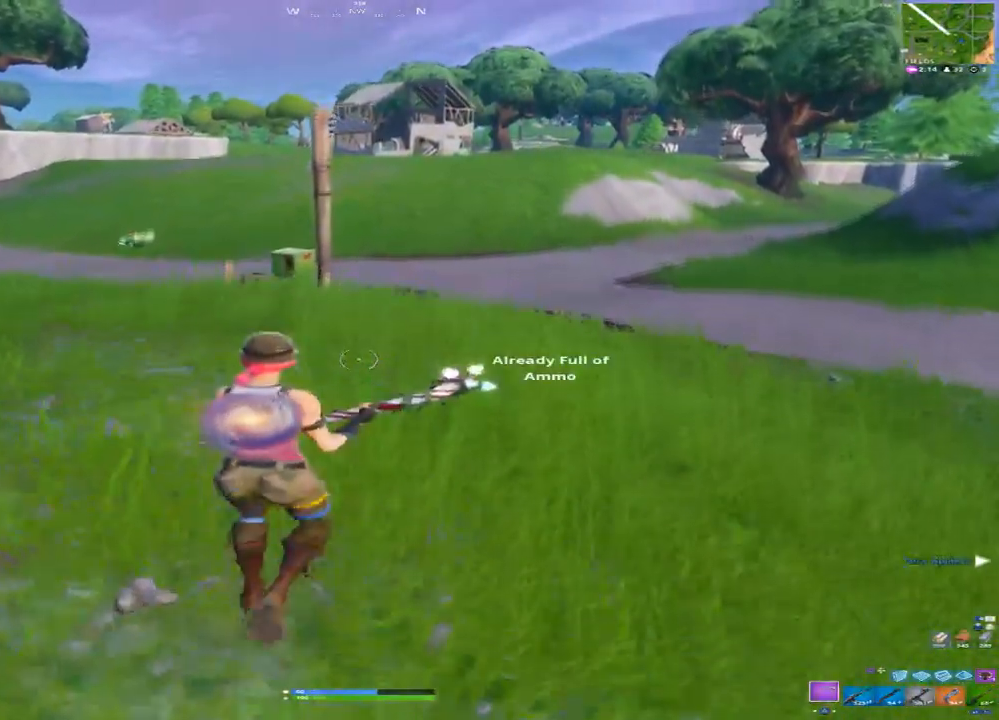
{"dt_ms": 500, "buttons": ["TRIANGLE", "R2"], "left_stick": "up", "right_stick": "center", "events": [[83, "CROSS", "up"], [367, "TRIANGLE", "down"], [450, "R2", "down"]]}
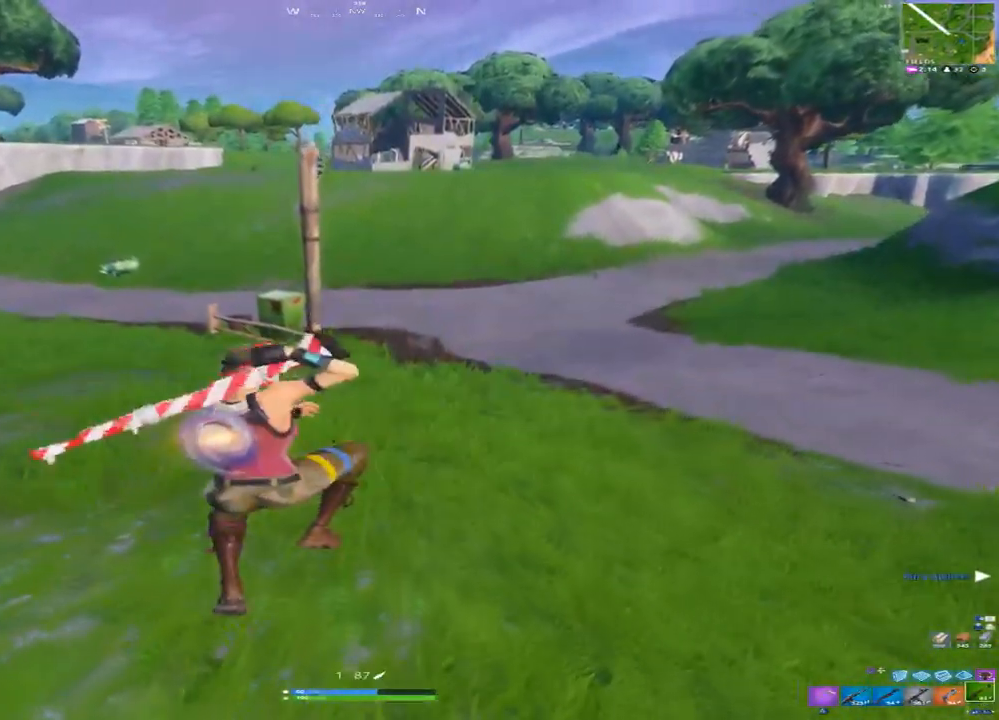
{"dt_ms": 500, "buttons": [], "left_stick": "up", "right_stick": "center", "events": [[50, "TRIANGLE", "up"], [100, "R2", "up"]]}